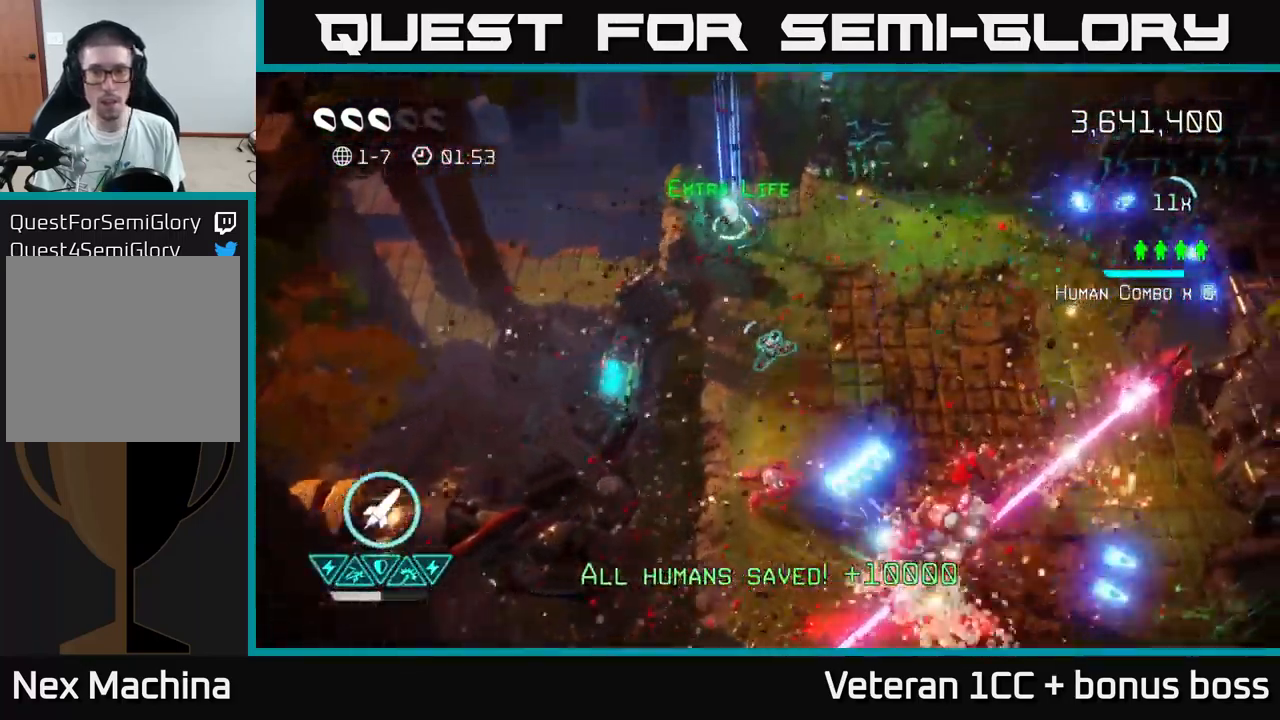
Gameplay with a controller (Xbox layout); each line is a JSON object with the inputs held at the frame after it. "events" lists button and stick changes between this image and that frame as [ms after this image, input, new state], when the widget could be followed in between. Not read: L3 R3.
{"buttons": [], "left_stick": "up", "right_stick": "right", "events": [[33, "right_stick", "up"], [200, "left_stick", "up"], [233, "right_stick", "up-right"], [500, "right_stick", "right"]]}
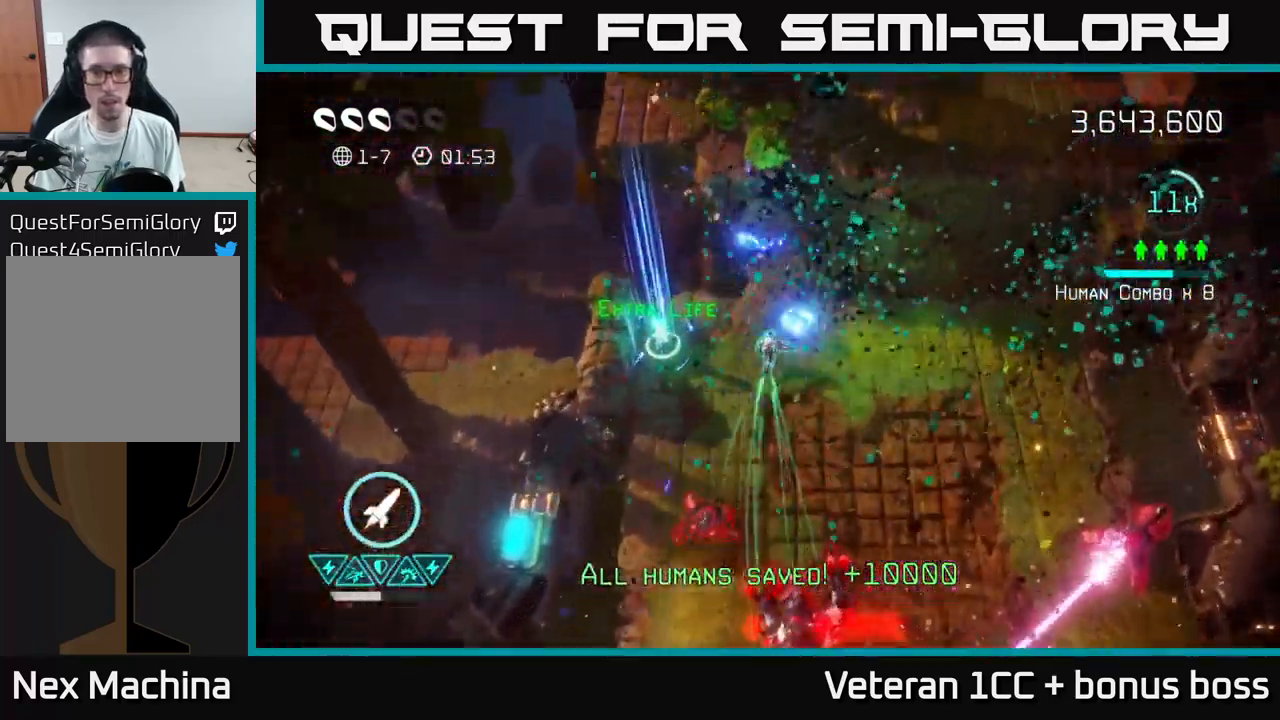
{"buttons": [], "left_stick": "down-left", "right_stick": "down-right", "events": [[16, "right_stick", "down"], [233, "left_stick", "up-left"], [333, "left_stick", "left"], [400, "right_stick", "down-right"], [467, "left_stick", "down-left"]]}
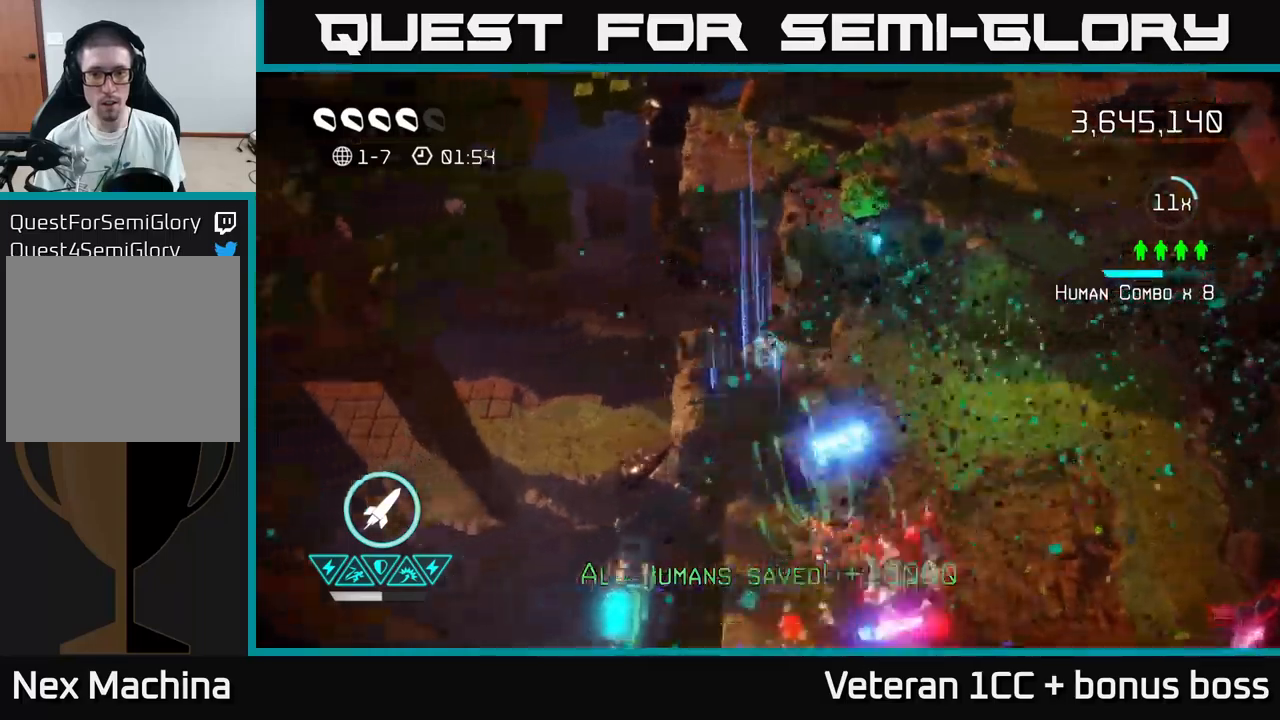
{"buttons": [], "left_stick": "right", "right_stick": "down", "events": [[150, "left_stick", "down-right"], [250, "left_stick", "right"], [333, "right_stick", "down"]]}
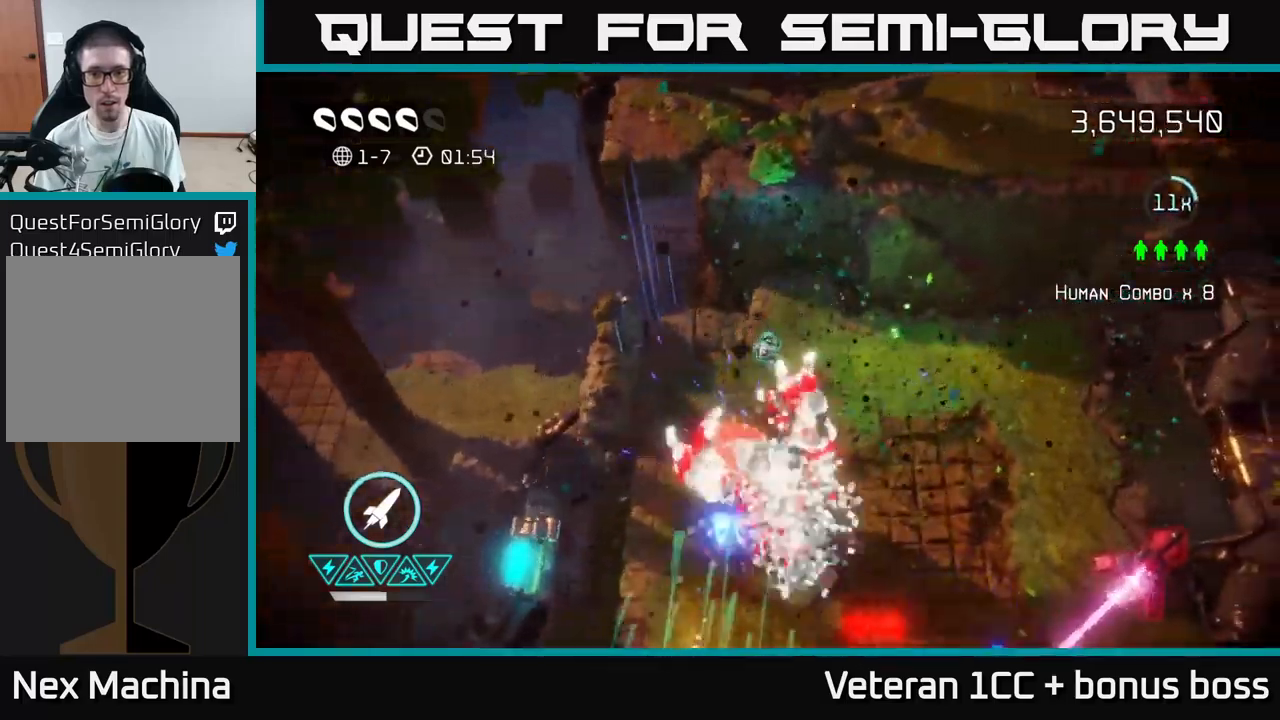
{"buttons": [], "left_stick": "down-right", "right_stick": "down-right", "events": [[117, "right_stick", "down-left"], [300, "left_stick", "down-right"], [400, "right_stick", "down-right"]]}
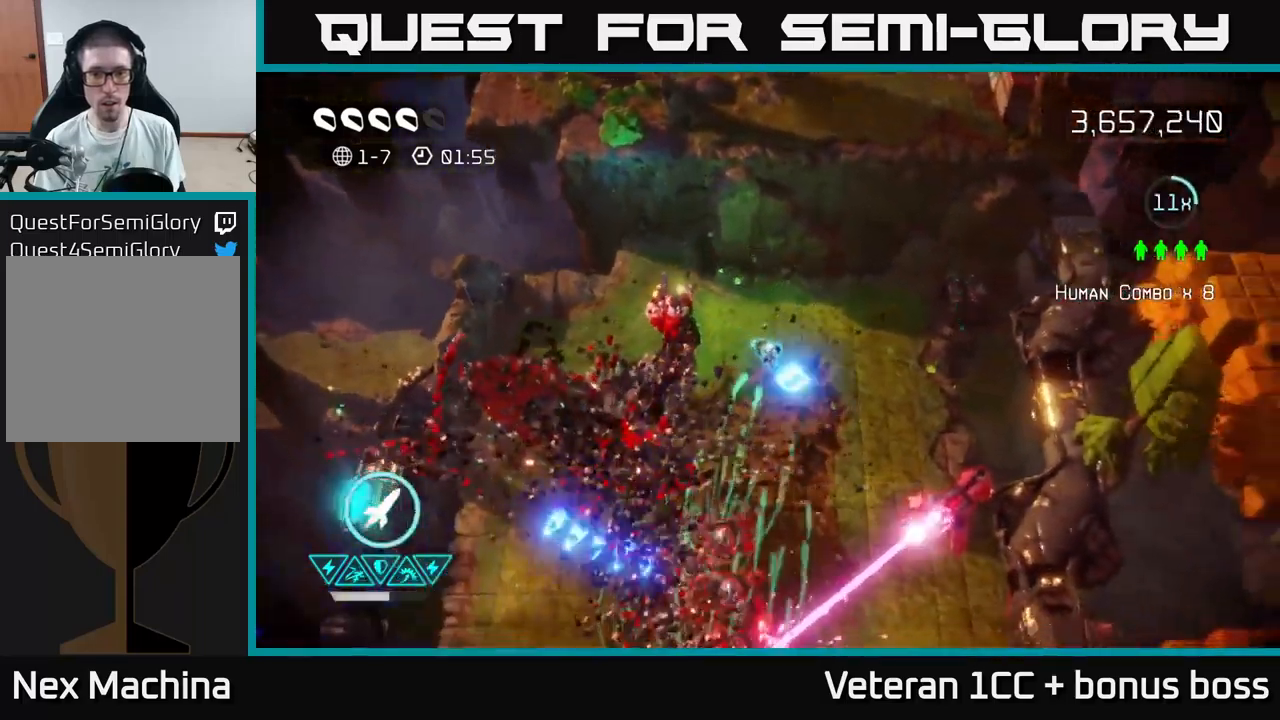
{"buttons": [], "left_stick": "up-left", "right_stick": "down", "events": [[333, "left_stick", "right"], [433, "left_stick", "up-left"], [433, "right_stick", "down"]]}
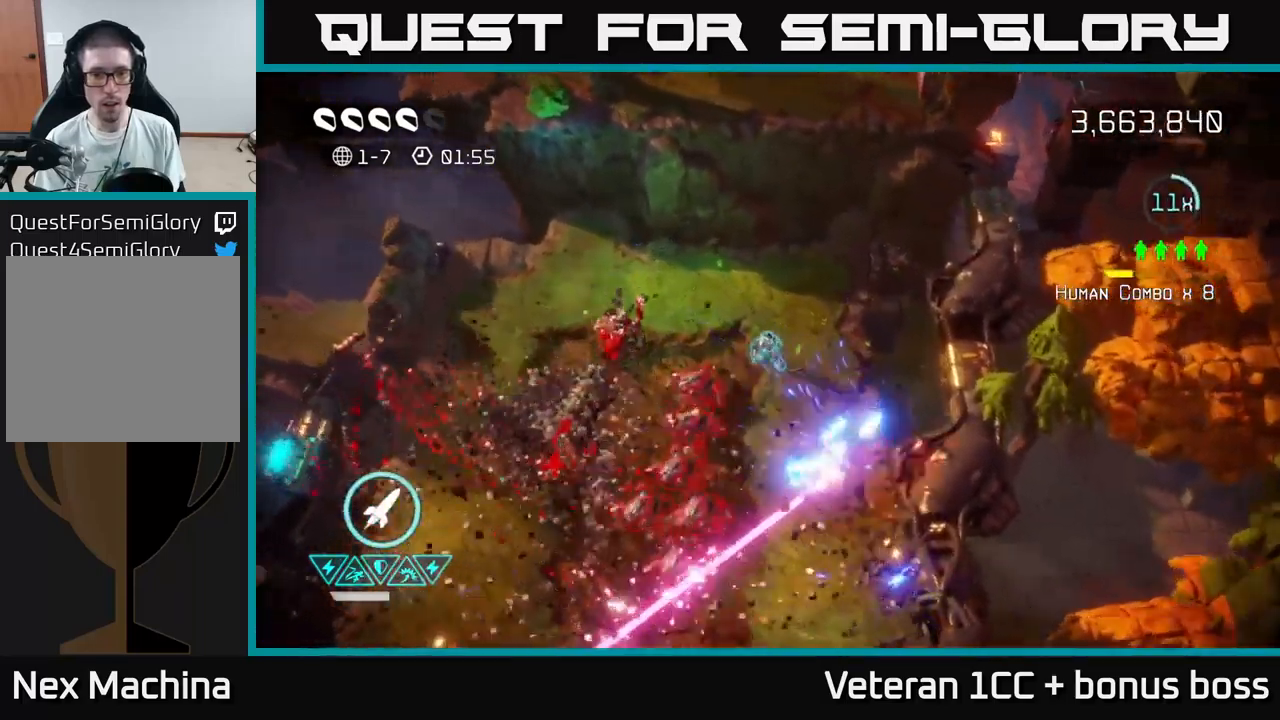
{"buttons": [], "left_stick": "down-right", "right_stick": "down", "events": [[133, "left_stick", "up"], [367, "left_stick", "down-left"], [417, "left_stick", "down-right"]]}
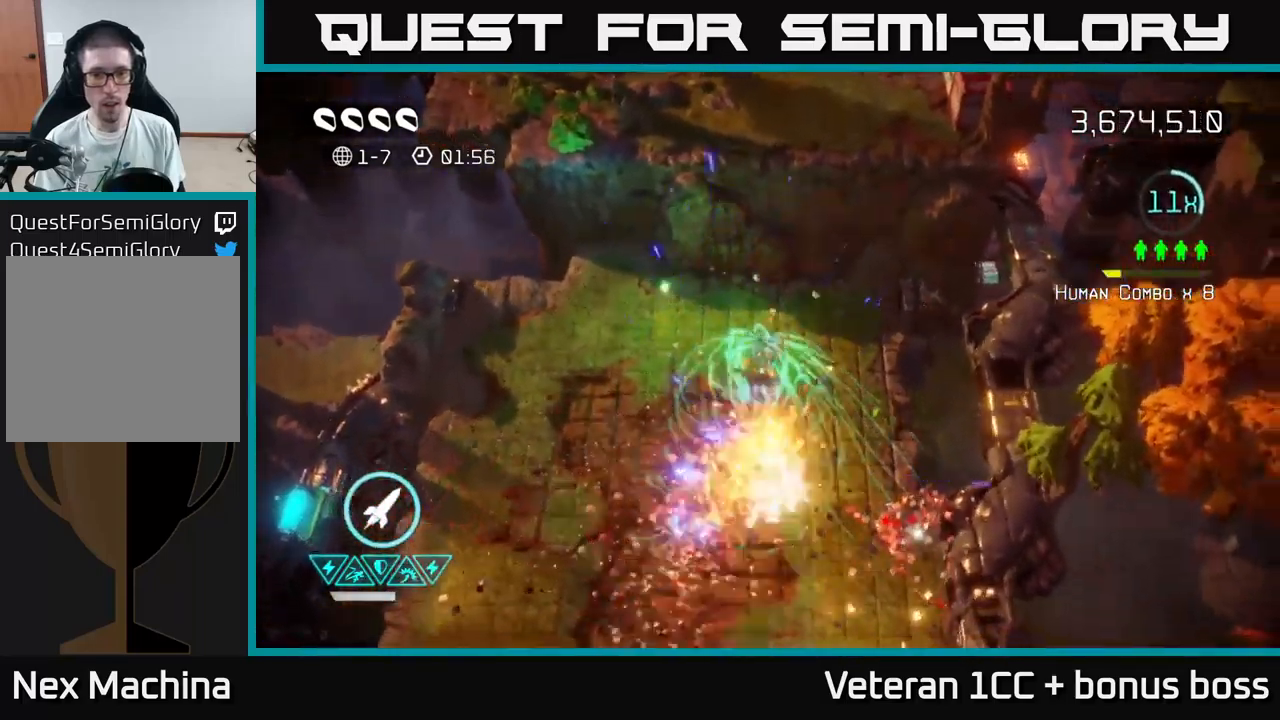
{"buttons": [], "left_stick": "down", "right_stick": "down-right", "events": [[50, "left_stick", "up"], [267, "left_stick", "down"], [267, "right_stick", "down-right"]]}
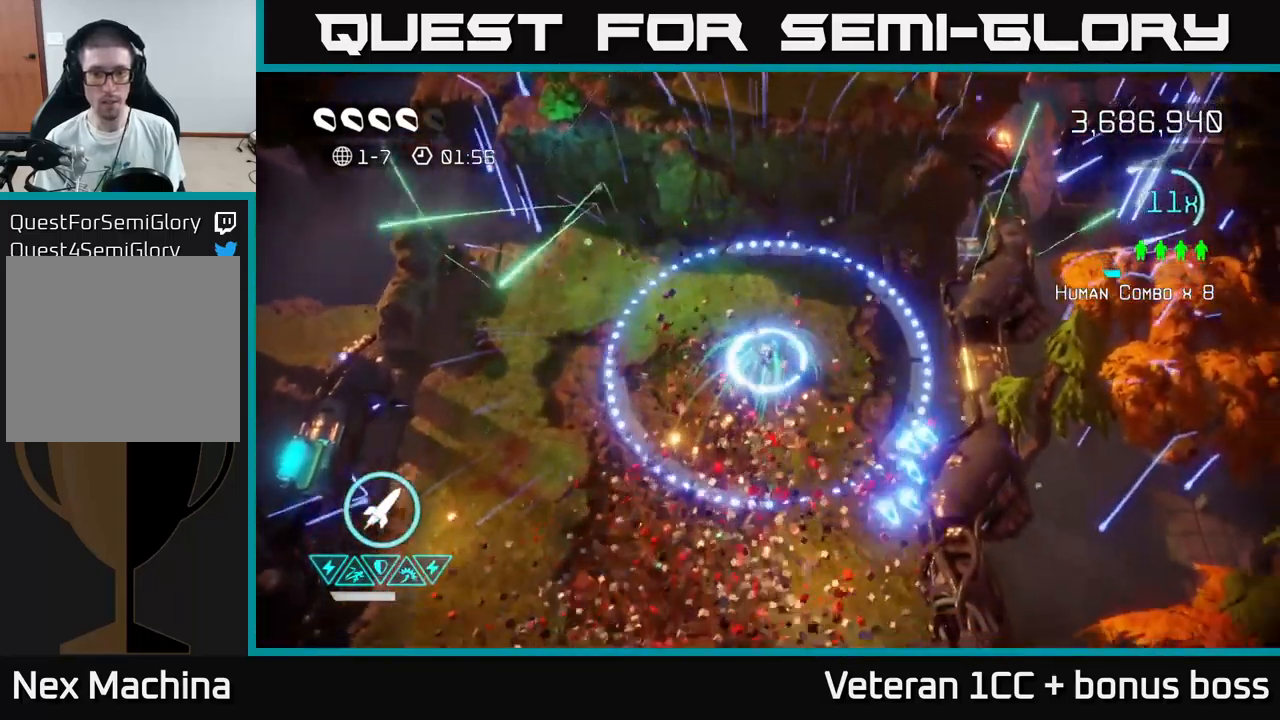
{"buttons": [], "left_stick": "down", "right_stick": "center", "events": [[283, "right_stick", "center"]]}
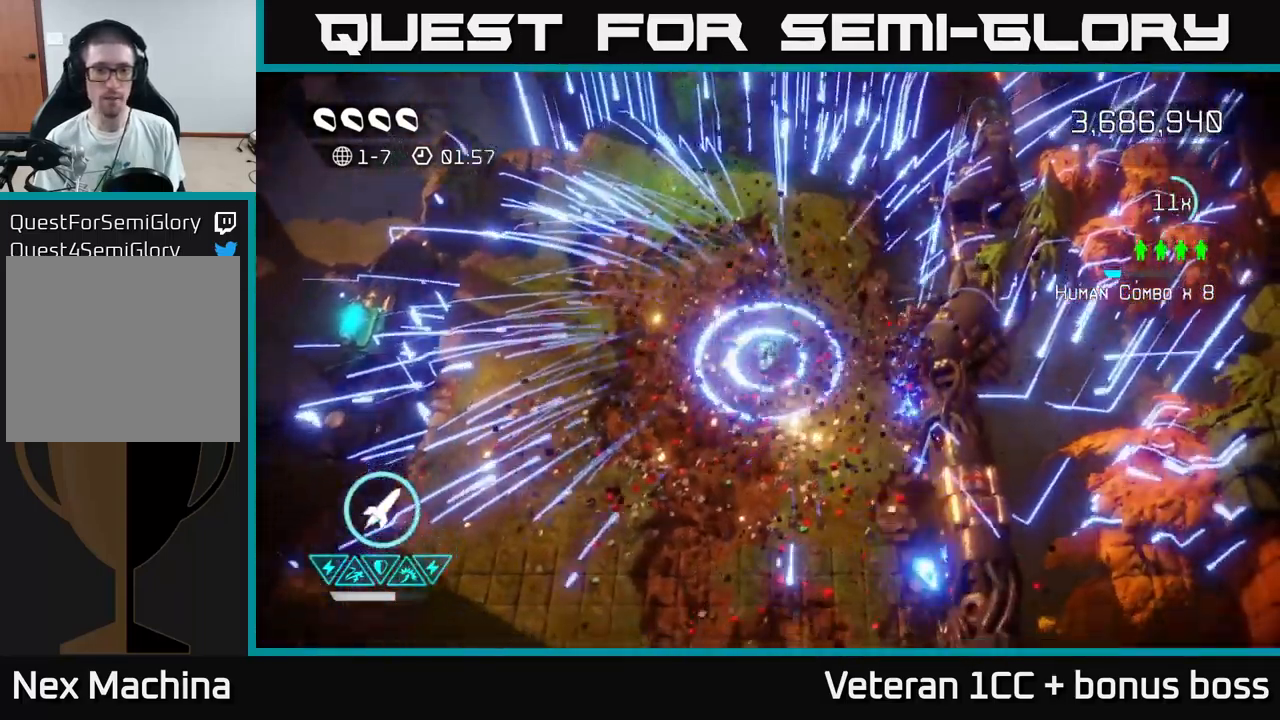
{"buttons": [], "left_stick": "center", "right_stick": "center", "events": [[300, "L2", "down"], [400, "L2", "up"], [500, "left_stick", "center"]]}
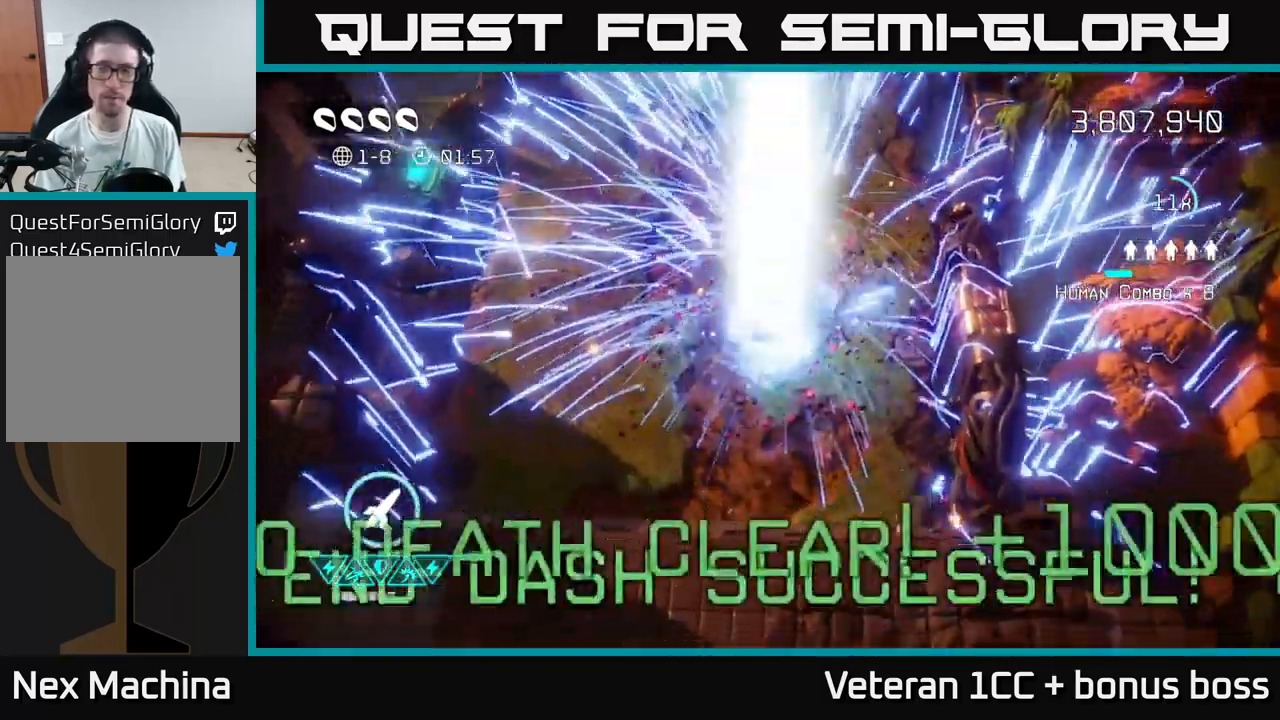
{"buttons": [], "left_stick": "center", "right_stick": "center", "events": []}
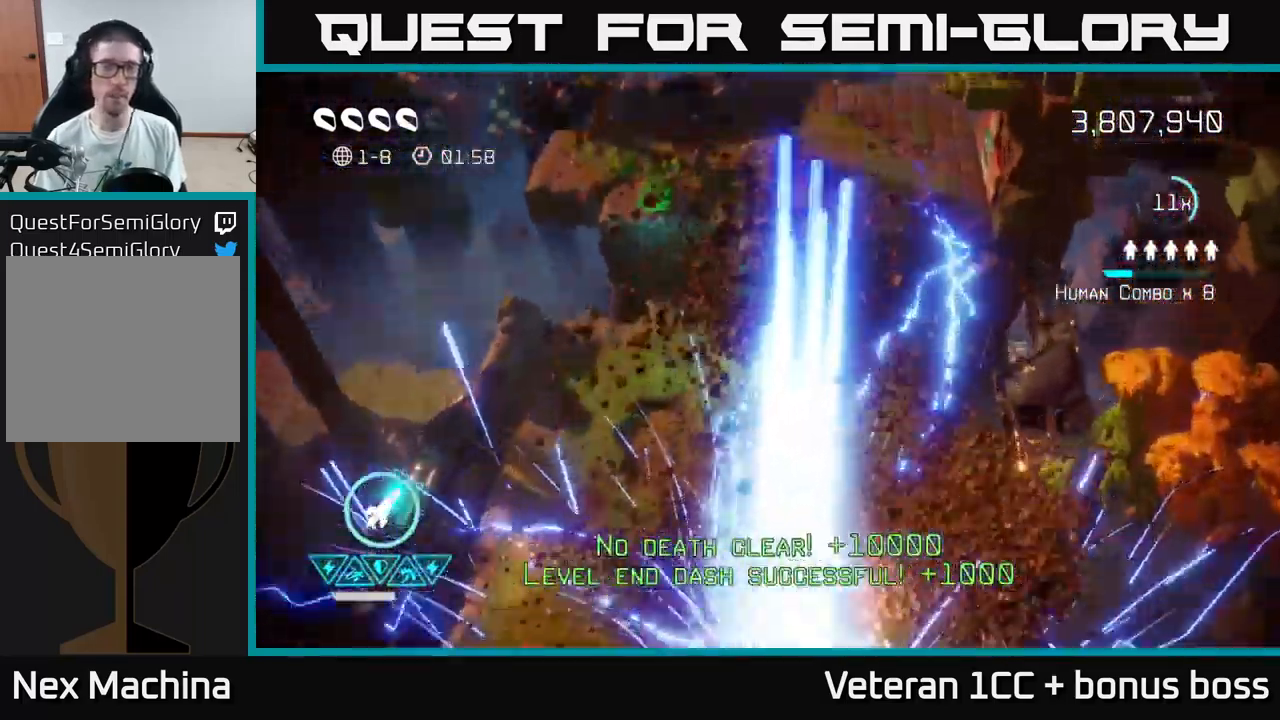
{"buttons": [], "left_stick": "center", "right_stick": "up", "events": [[117, "right_stick", "up"]]}
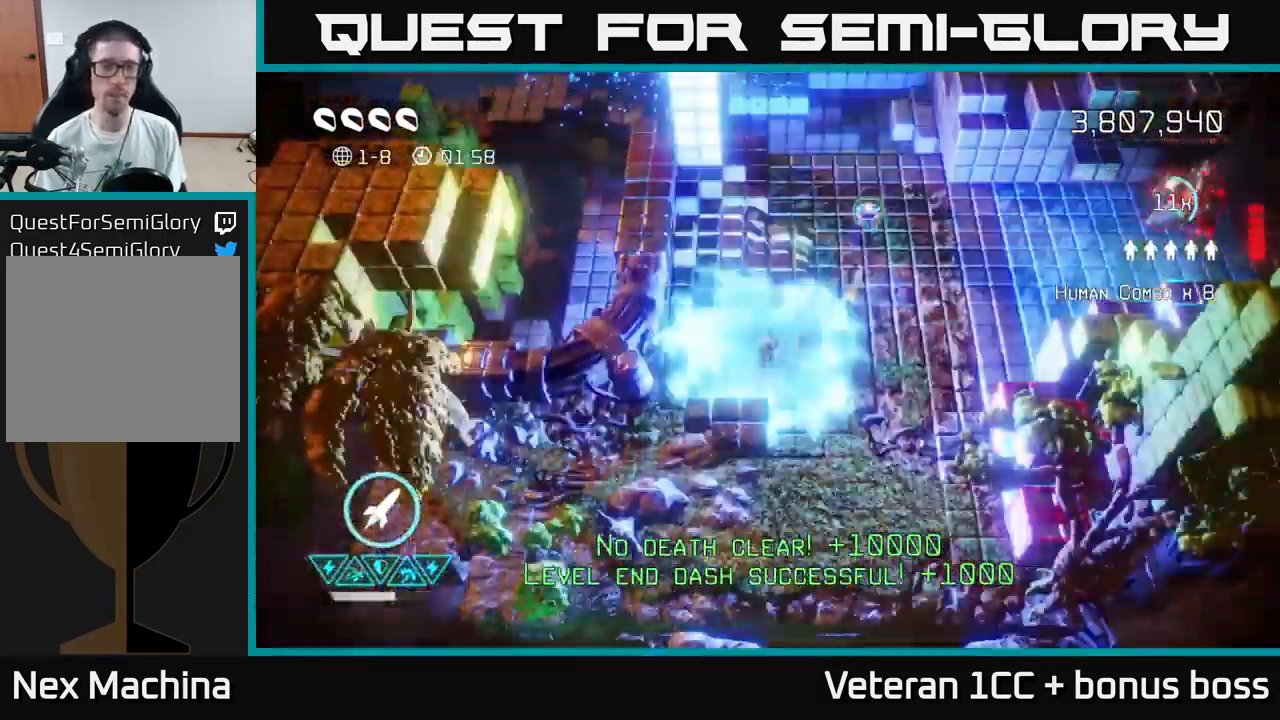
{"buttons": [], "left_stick": "down-right", "right_stick": "up", "events": [[150, "left_stick", "up-right"], [400, "left_stick", "down-right"]]}
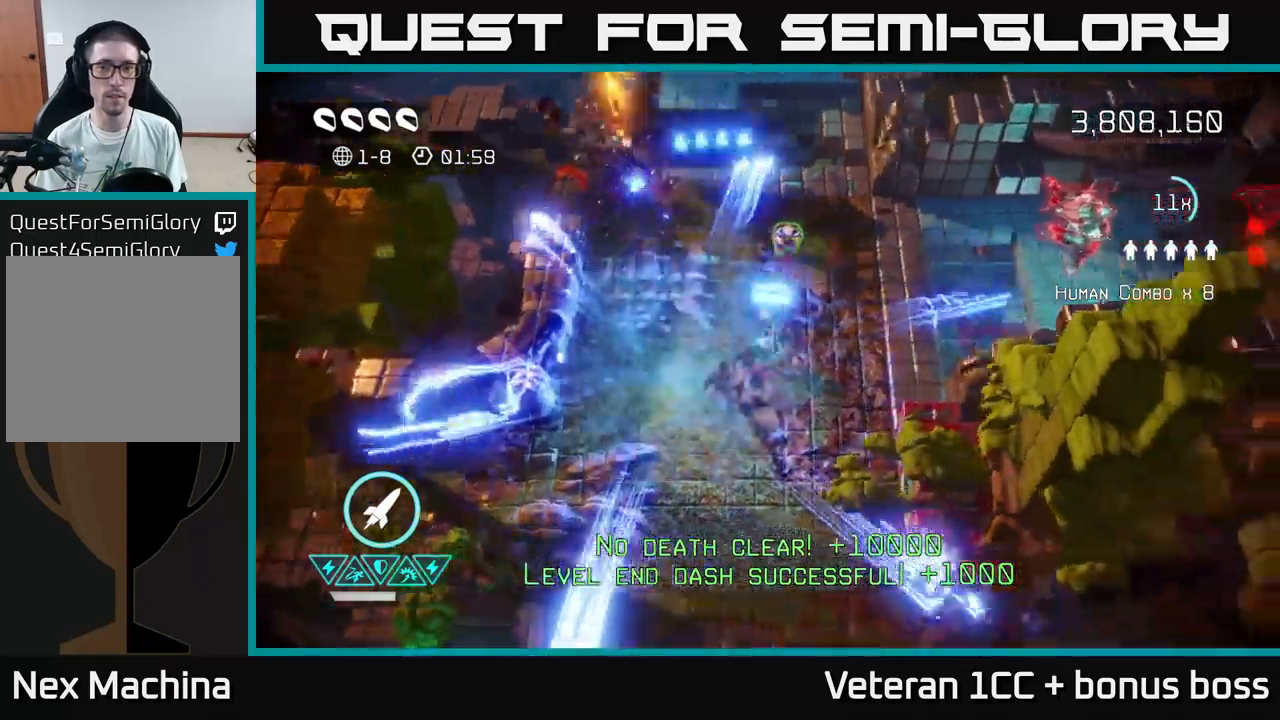
{"buttons": [], "left_stick": "up-left", "right_stick": "right", "events": [[34, "left_stick", "up-right"], [50, "right_stick", "right"], [267, "R2", "down"], [384, "R2", "up"], [400, "left_stick", "up-left"]]}
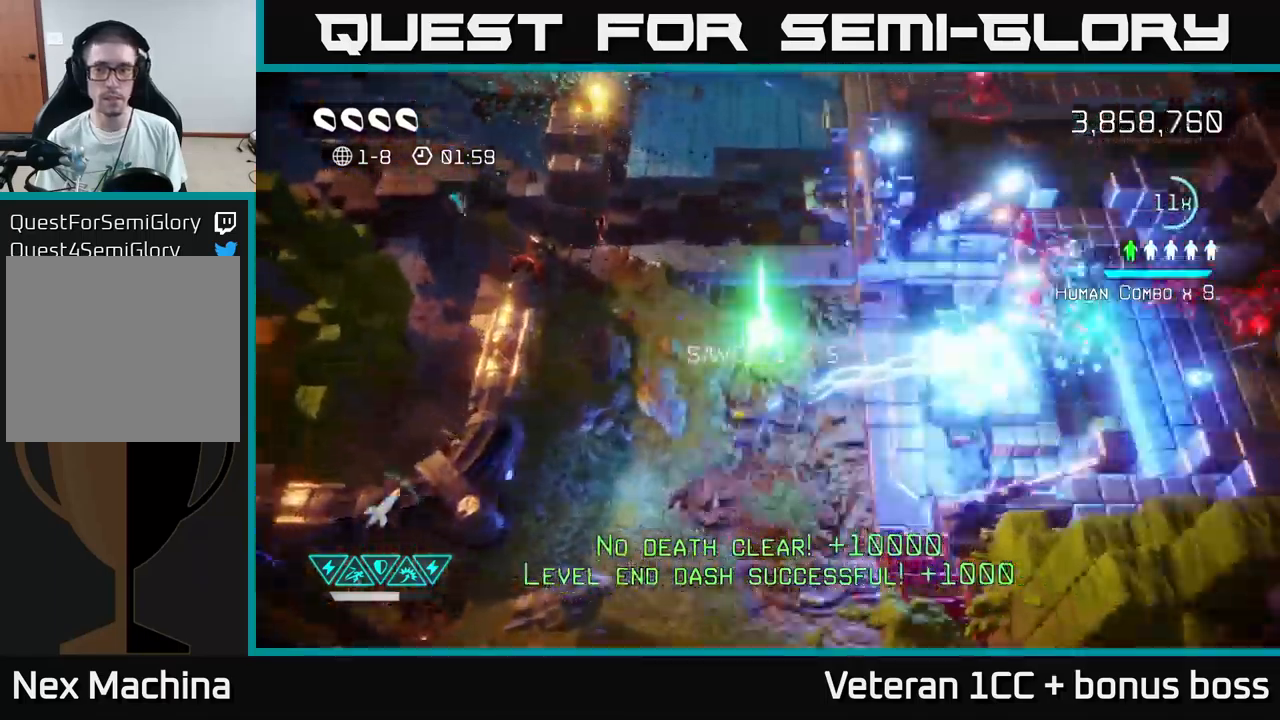
{"buttons": [], "left_stick": "left", "right_stick": "up-left", "events": [[67, "left_stick", "down-right"], [234, "left_stick", "right"], [400, "left_stick", "left"], [417, "right_stick", "up-left"]]}
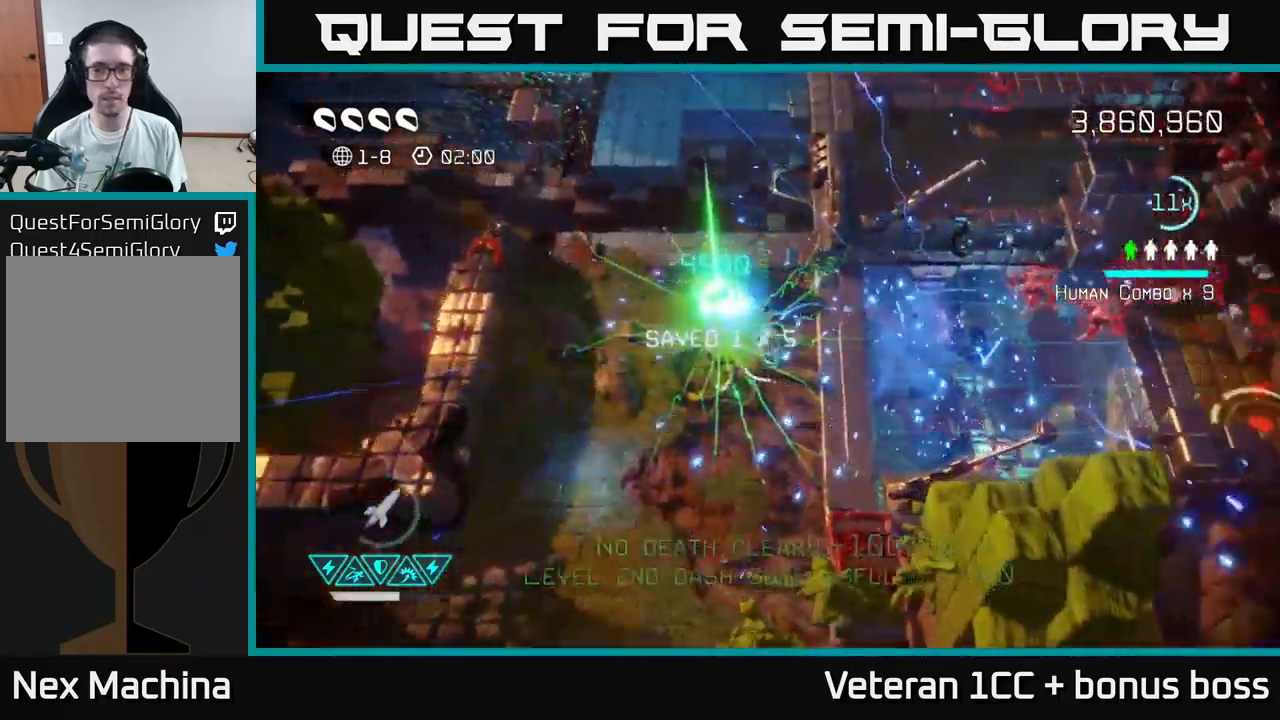
{"buttons": [], "left_stick": "up-left", "right_stick": "up-left", "events": [[17, "left_stick", "up-left"]]}
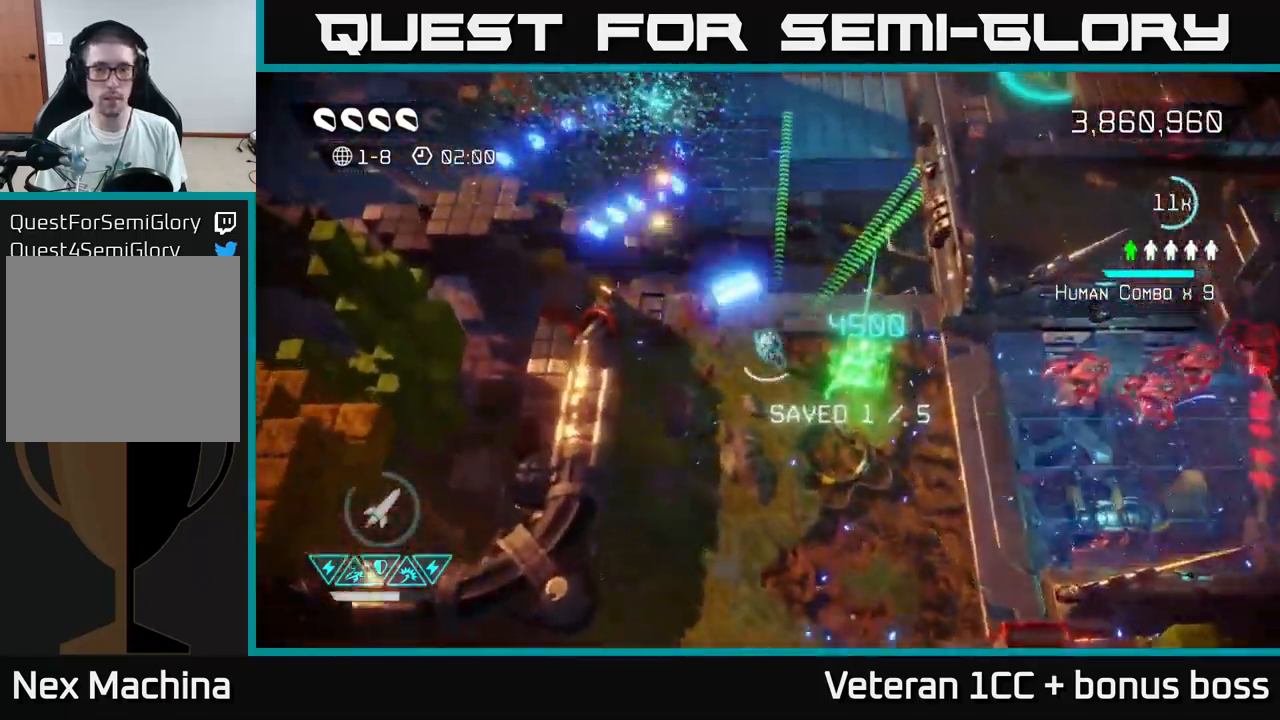
{"buttons": [], "left_stick": "down-left", "right_stick": "up-left", "events": [[50, "right_stick", "up"], [417, "left_stick", "down-left"], [500, "right_stick", "up-left"]]}
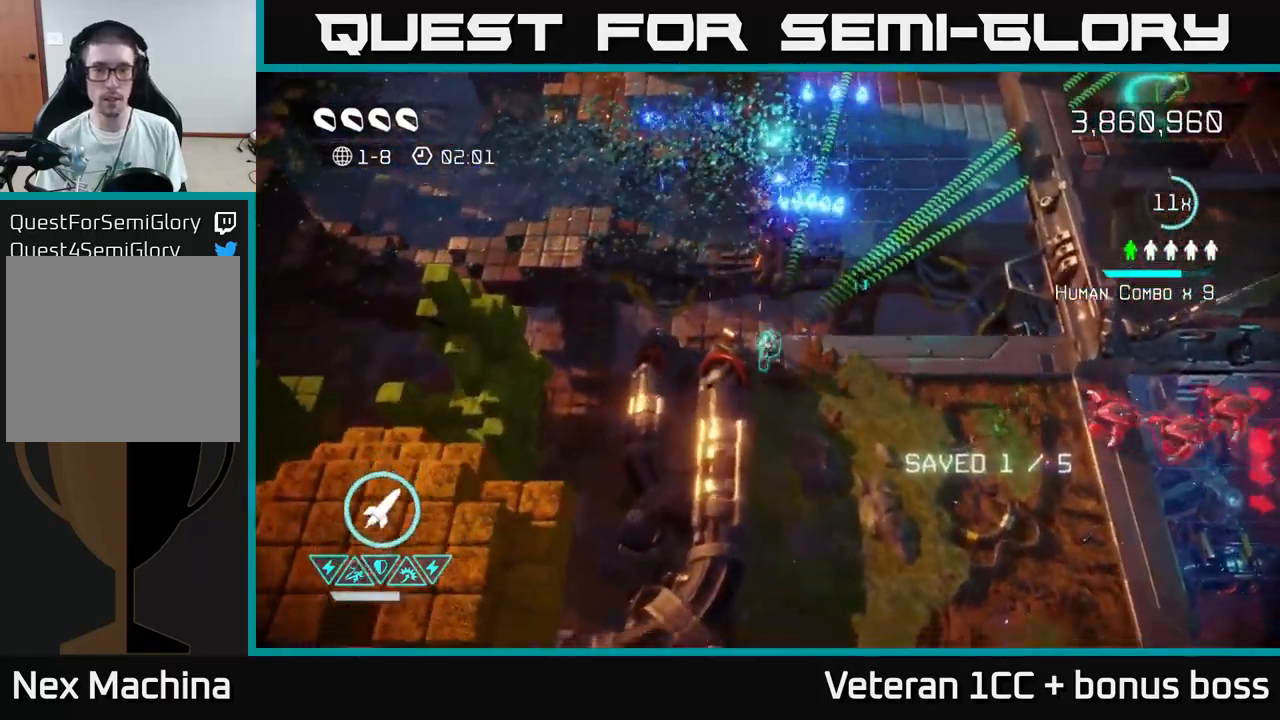
{"buttons": [], "left_stick": "up-right", "right_stick": "up", "events": [[50, "left_stick", "down-right"], [100, "right_stick", "up"], [217, "left_stick", "up-right"]]}
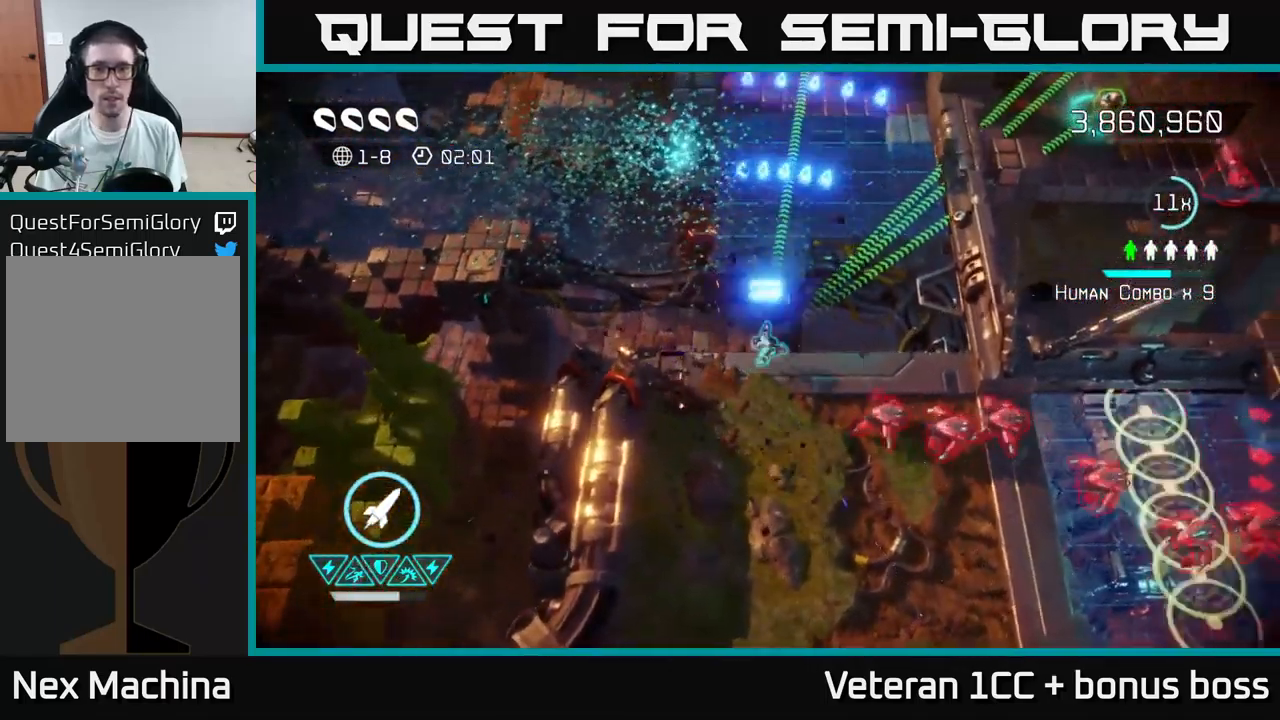
{"buttons": [], "left_stick": "down-right", "right_stick": "up-right", "events": [[17, "left_stick", "down-right"], [50, "R2", "down"], [84, "left_stick", "down-left"], [134, "R2", "up"], [334, "right_stick", "up-right"], [350, "left_stick", "down"], [467, "left_stick", "down-right"]]}
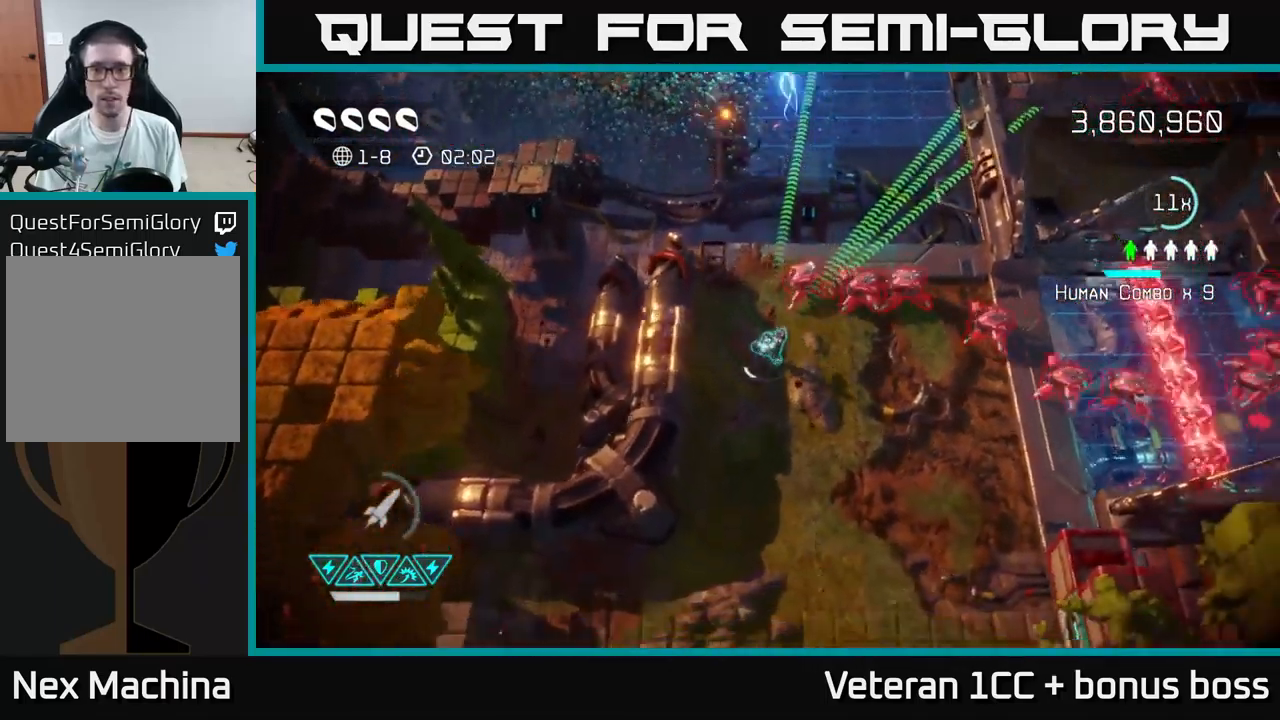
{"buttons": [], "left_stick": "down-right", "right_stick": "up-right", "events": [[67, "right_stick", "up"], [367, "right_stick", "up-right"]]}
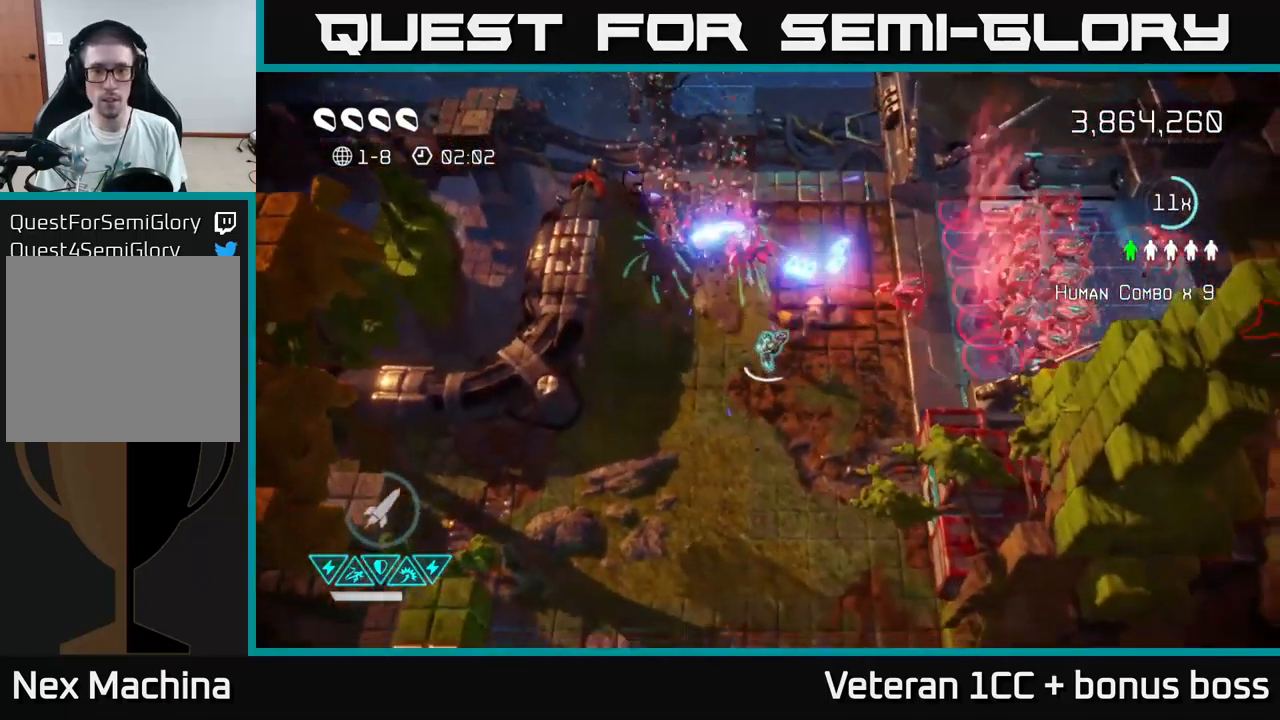
{"buttons": [], "left_stick": "up-right", "right_stick": "up-right", "events": [[200, "left_stick", "right"], [317, "left_stick", "up-right"]]}
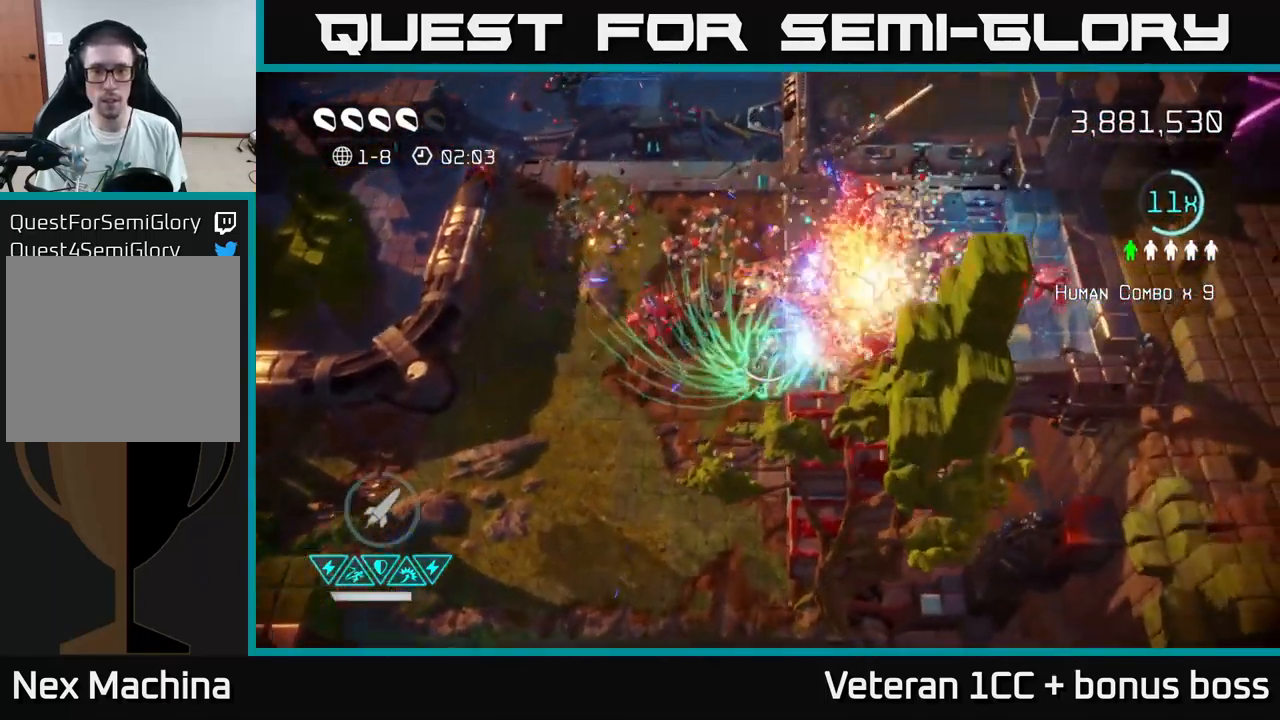
{"buttons": [], "left_stick": "right", "right_stick": "left", "events": [[67, "left_stick", "right"], [84, "L2", "down"], [200, "L2", "up"], [317, "L2", "down"], [400, "L2", "up"], [467, "right_stick", "left"]]}
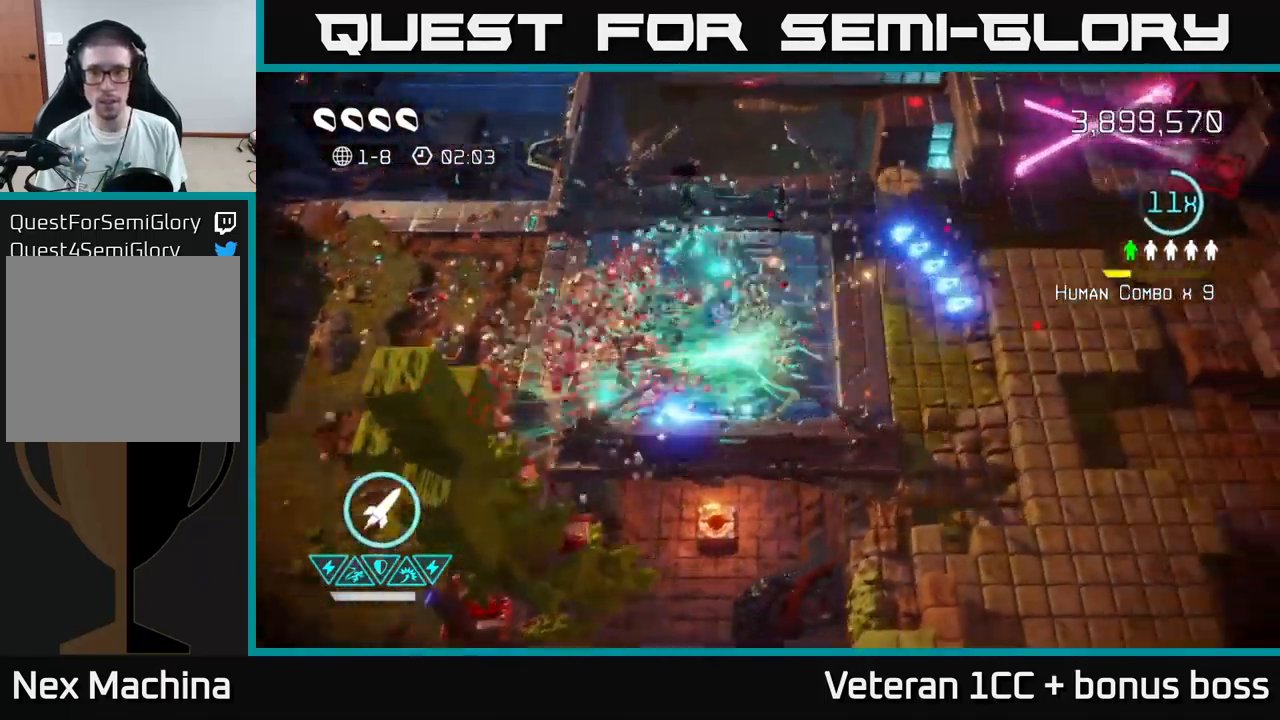
{"buttons": ["R2"], "left_stick": "right", "right_stick": "up-right", "events": [[283, "right_stick", "up-right"], [433, "R2", "down"]]}
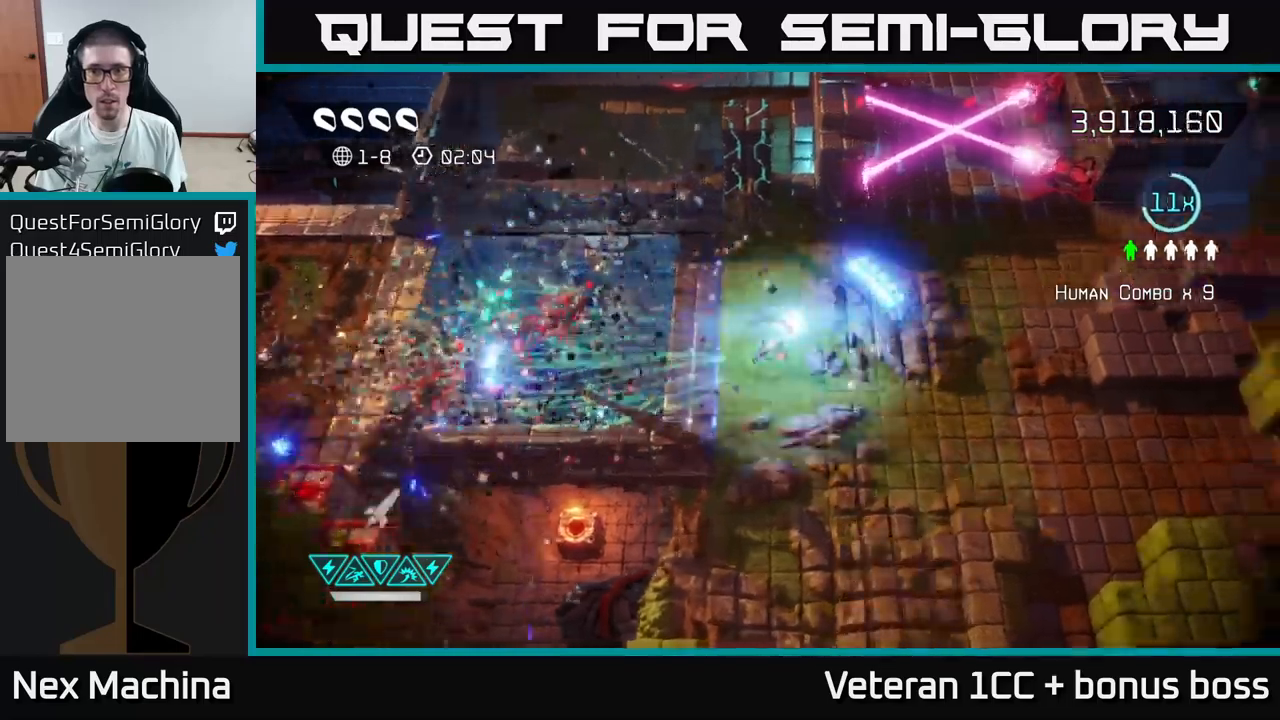
{"buttons": [], "left_stick": "up-right", "right_stick": "up", "events": [[66, "R2", "up"], [383, "left_stick", "up-right"], [466, "right_stick", "up"]]}
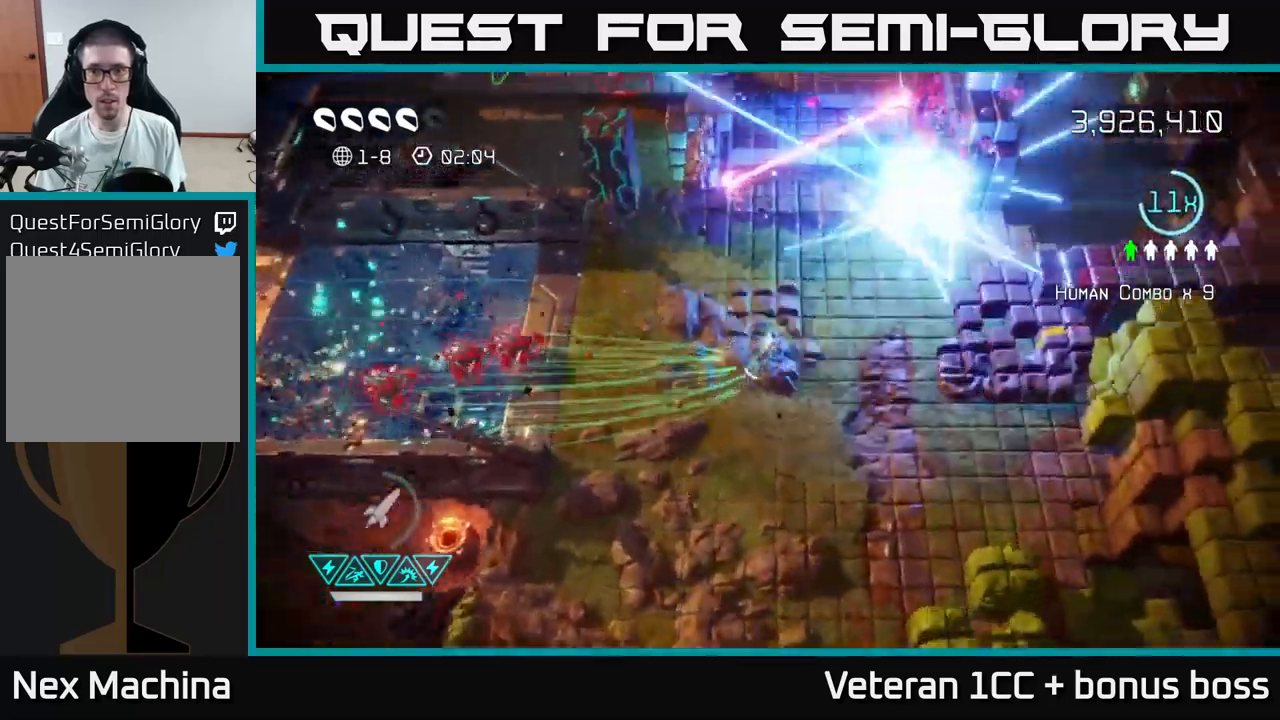
{"buttons": [], "left_stick": "up-right", "right_stick": "up", "events": []}
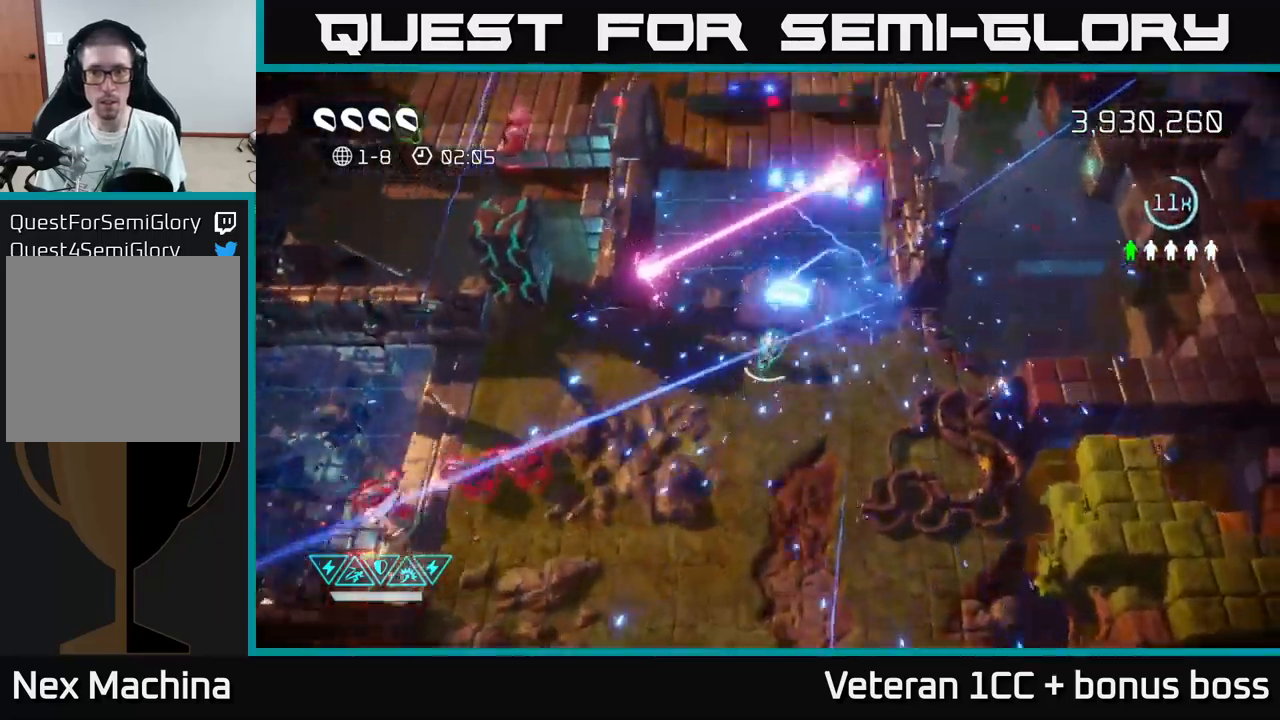
{"buttons": [], "left_stick": "down", "right_stick": "up", "events": [[500, "left_stick", "down"]]}
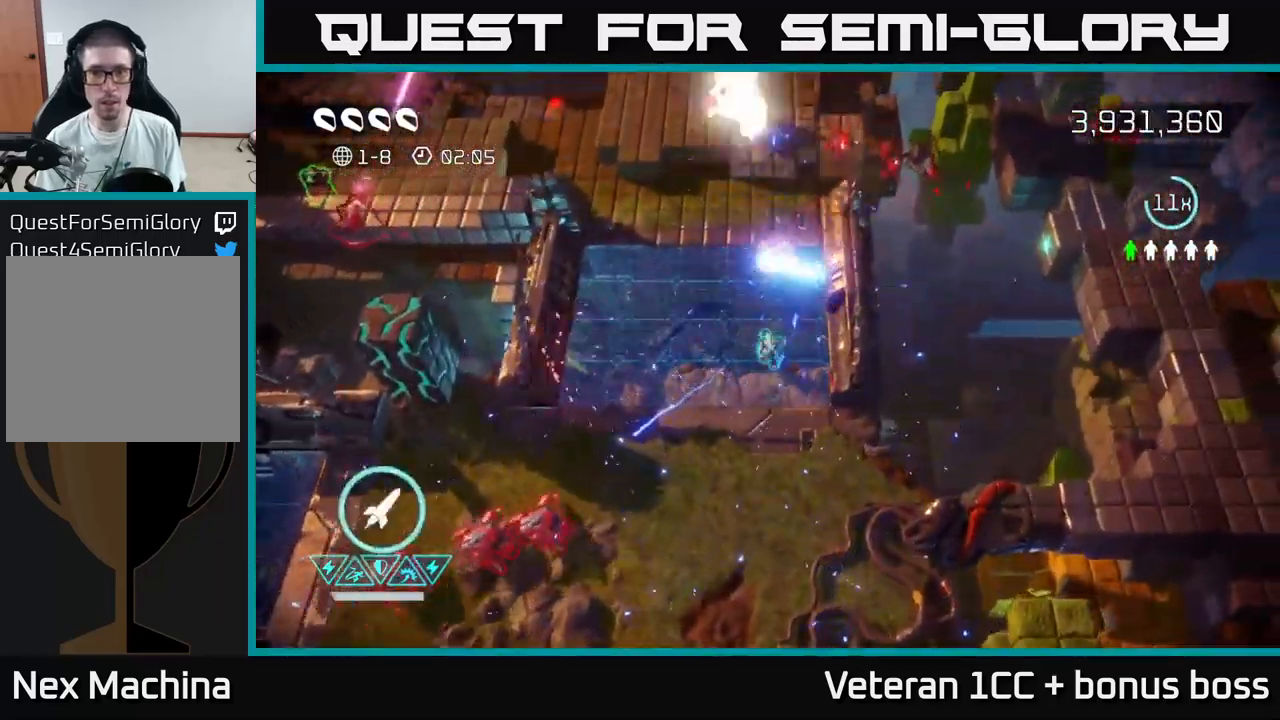
{"buttons": [], "left_stick": "down", "right_stick": "left", "events": [[316, "right_stick", "down-left"], [416, "right_stick", "left"]]}
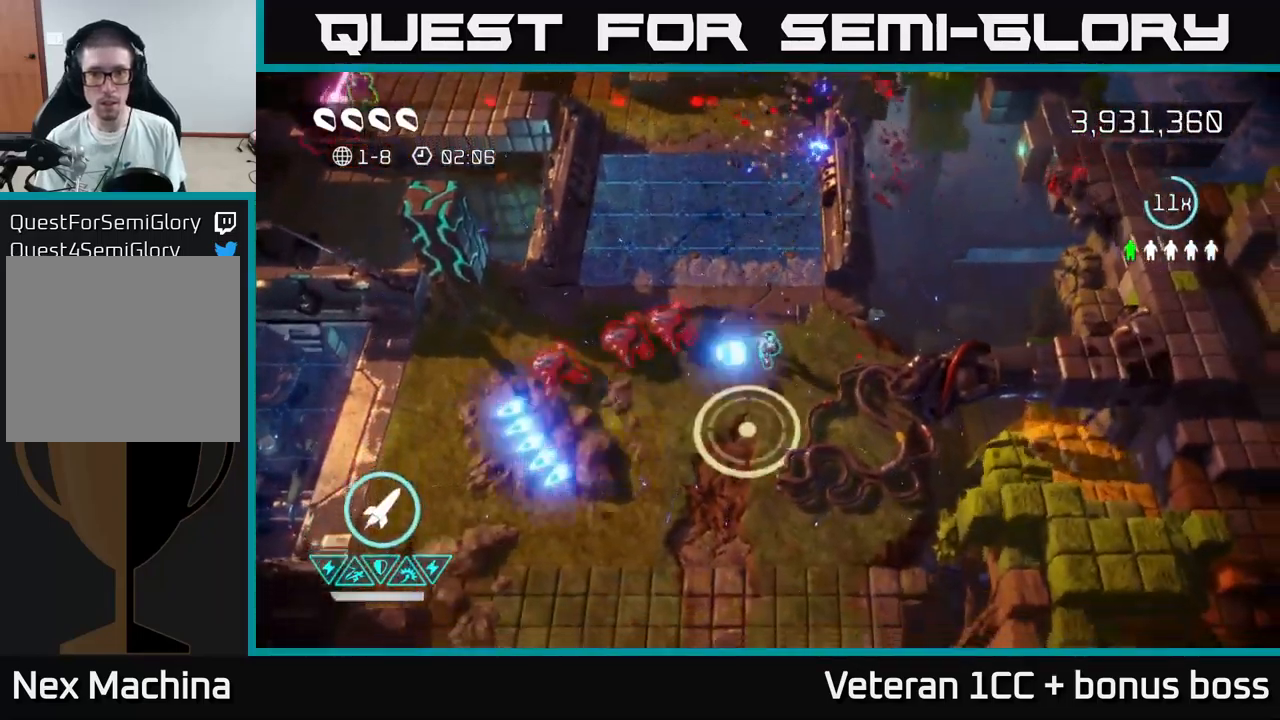
{"buttons": [], "left_stick": "down", "right_stick": "down", "events": [[116, "right_stick", "up-left"], [300, "right_stick", "down"]]}
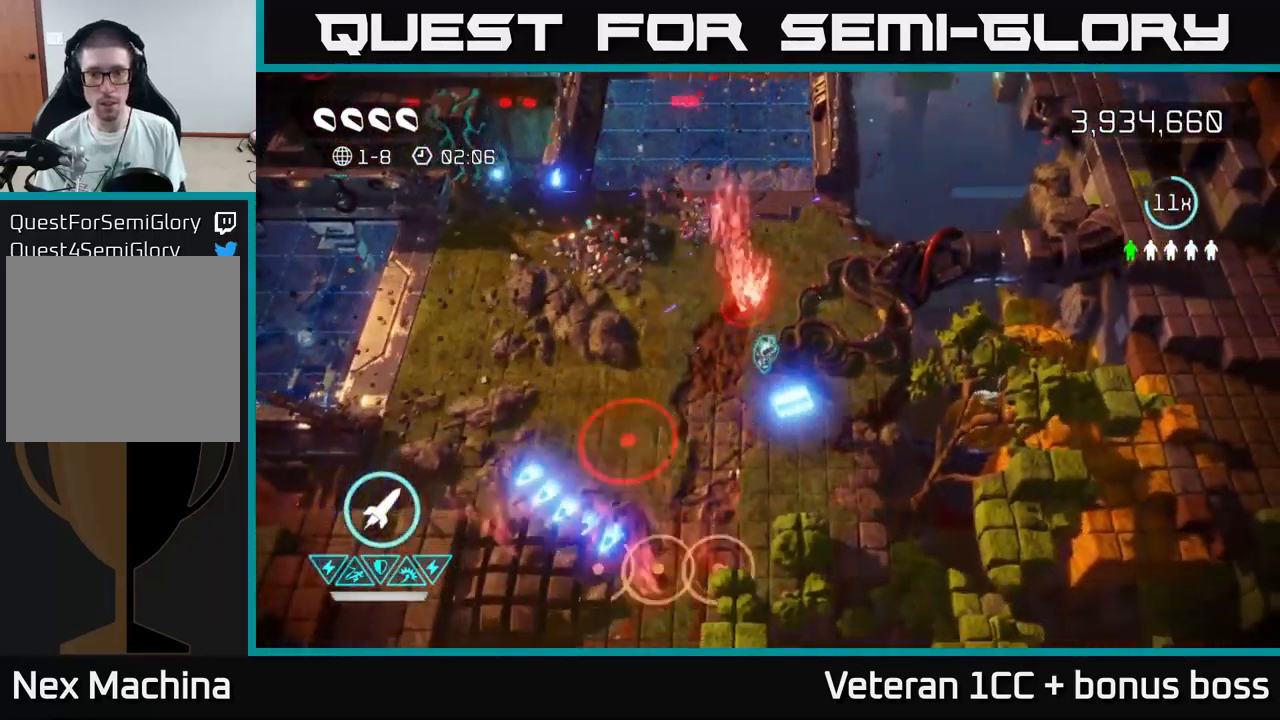
{"buttons": [], "left_stick": "left", "right_stick": "down", "events": [[16, "right_stick", "down-right"], [250, "left_stick", "down-left"], [350, "left_stick", "left"], [350, "right_stick", "down"]]}
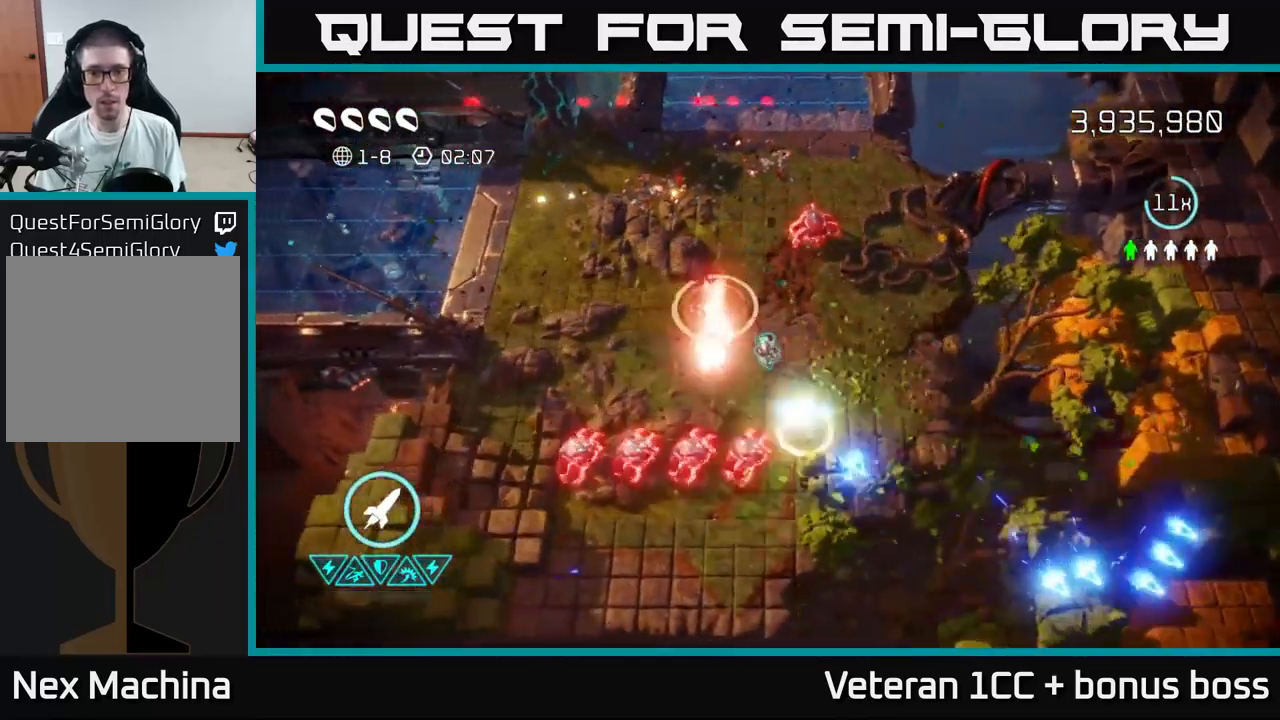
{"buttons": ["L2"], "left_stick": "up", "right_stick": "down-right", "events": [[83, "left_stick", "down-left"], [116, "right_stick", "right"], [166, "L2", "down"], [200, "left_stick", "left"], [333, "L2", "up"], [333, "left_stick", "up-left"], [416, "right_stick", "down-right"], [433, "L2", "down"], [483, "left_stick", "up"]]}
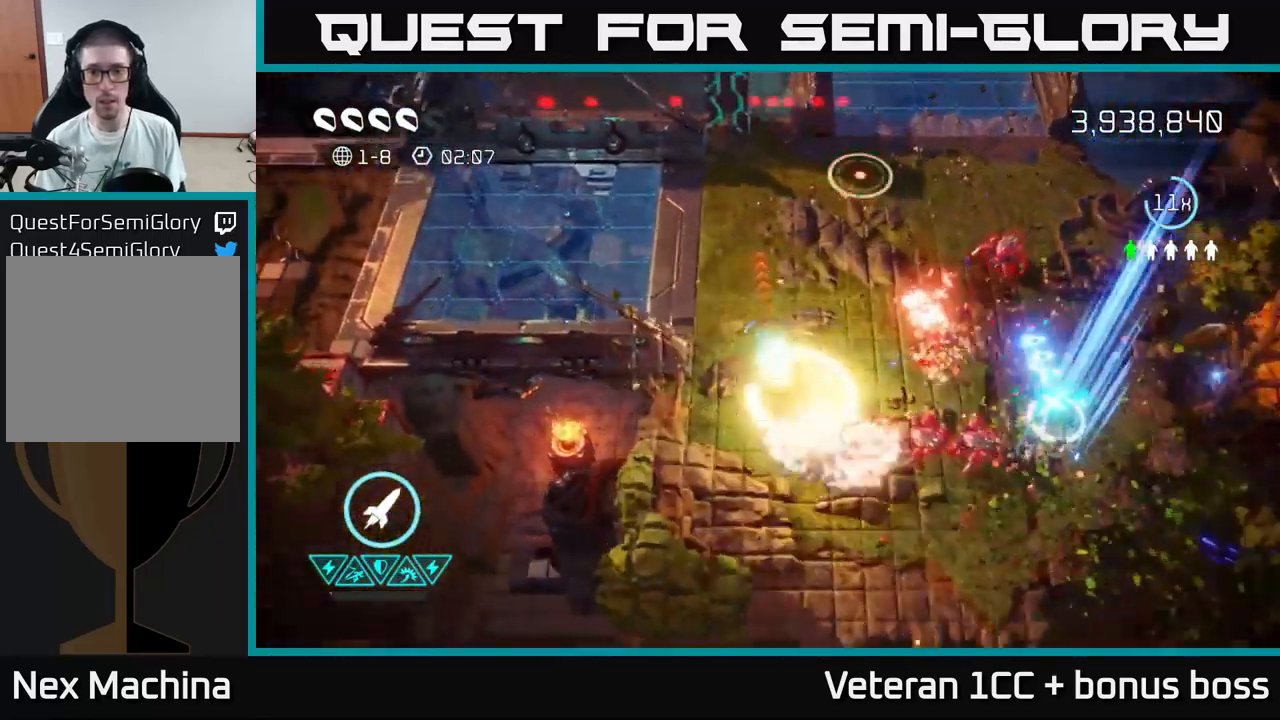
{"buttons": [], "left_stick": "down", "right_stick": "right", "events": [[33, "L2", "up"], [316, "left_stick", "down"], [333, "right_stick", "right"]]}
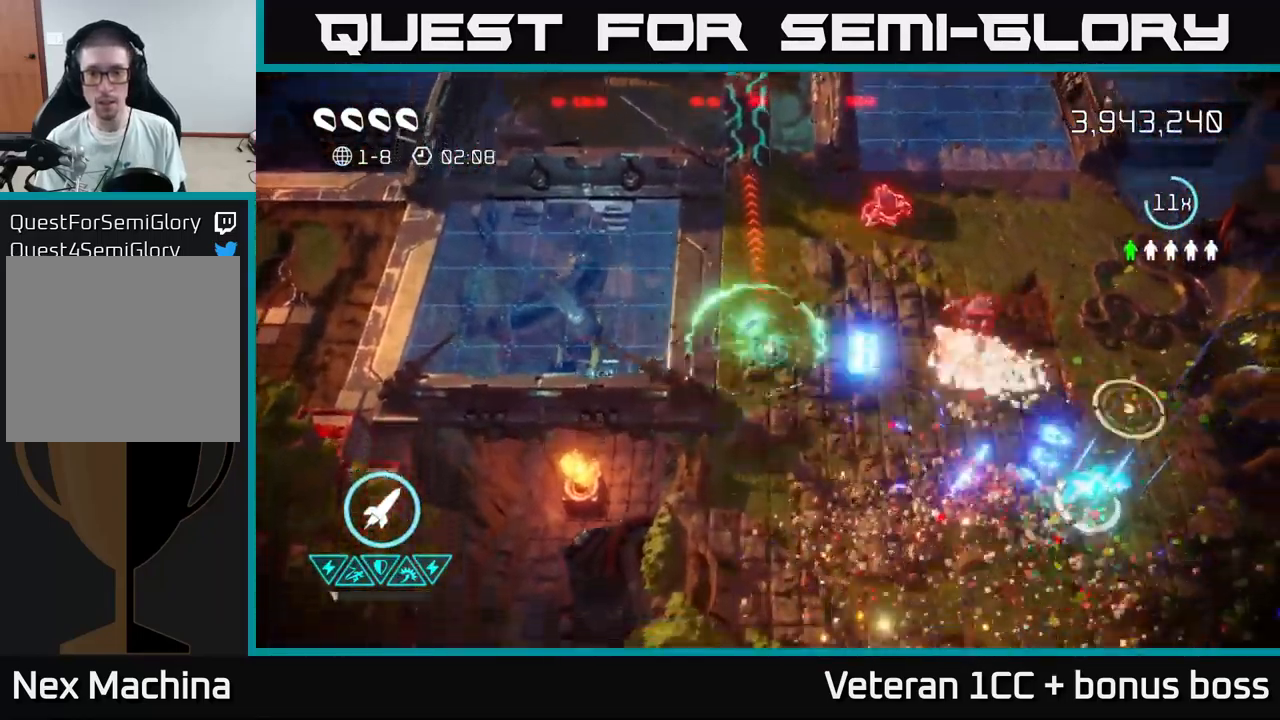
{"buttons": [], "left_stick": "down-right", "right_stick": "right", "events": [[166, "right_stick", "up-right"], [216, "left_stick", "down-right"], [300, "right_stick", "right"]]}